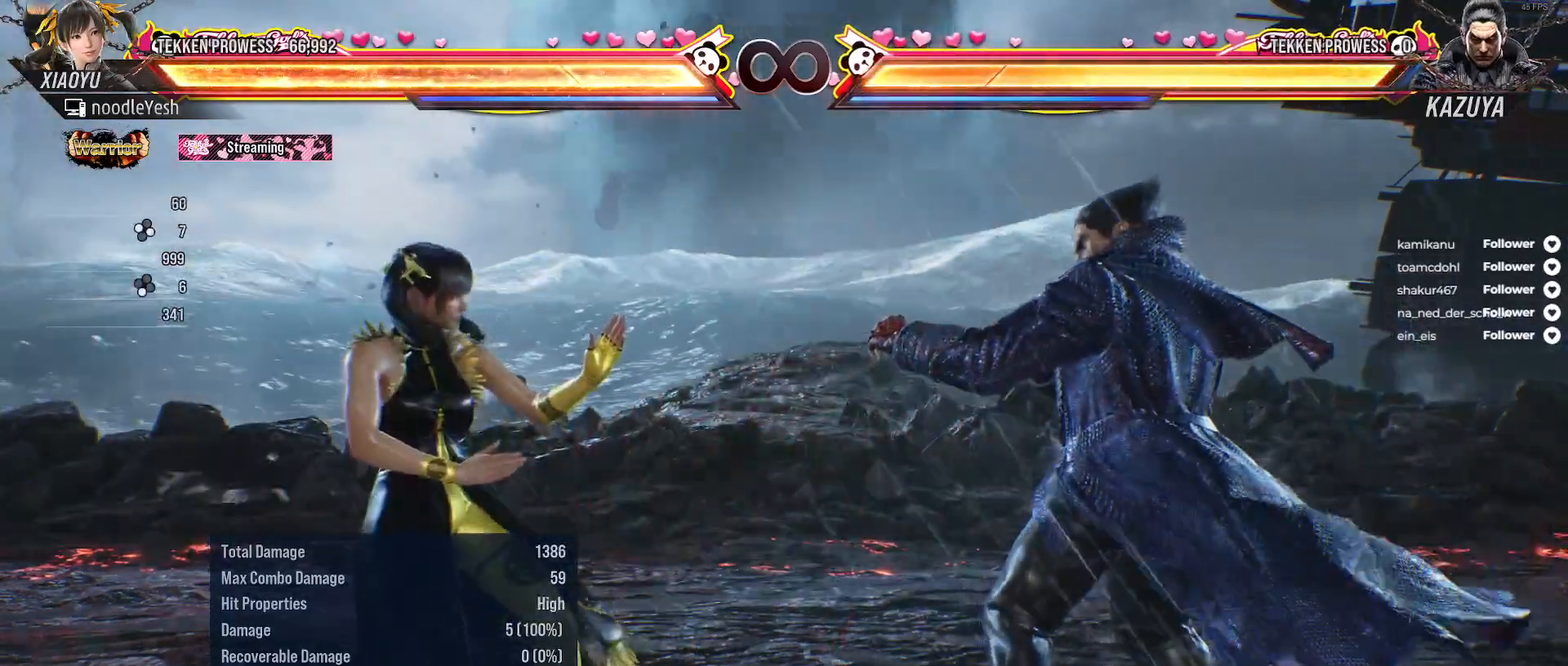
Gameplay with a controller (Xbox layout); each line is a JSON object with the inputs held at the frame after it. "events" lists button and stick changes between this image and that frame as [ms after this image, input, new state], when the widget could be followed in between. Not read: SELECT left_stick.
{"buttons": [], "right_stick": "center", "events": [[333, "DPAD_RIGHT", "down"], [450, "DPAD_RIGHT", "up"]]}
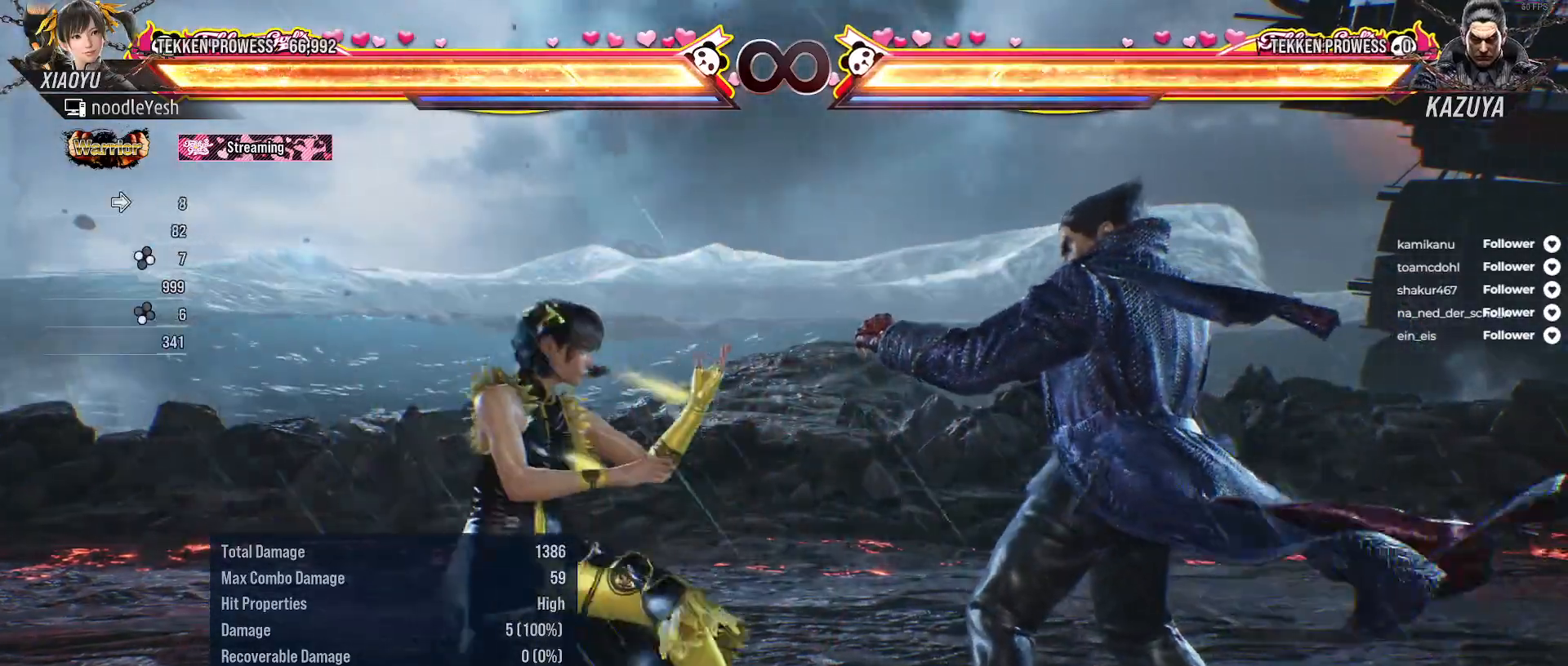
{"buttons": ["A", "DPAD_DOWN", "DPAD_RIGHT"], "right_stick": "center", "events": [[350, "DPAD_DOWN", "down"], [350, "DPAD_RIGHT", "down"], [417, "A", "down"]]}
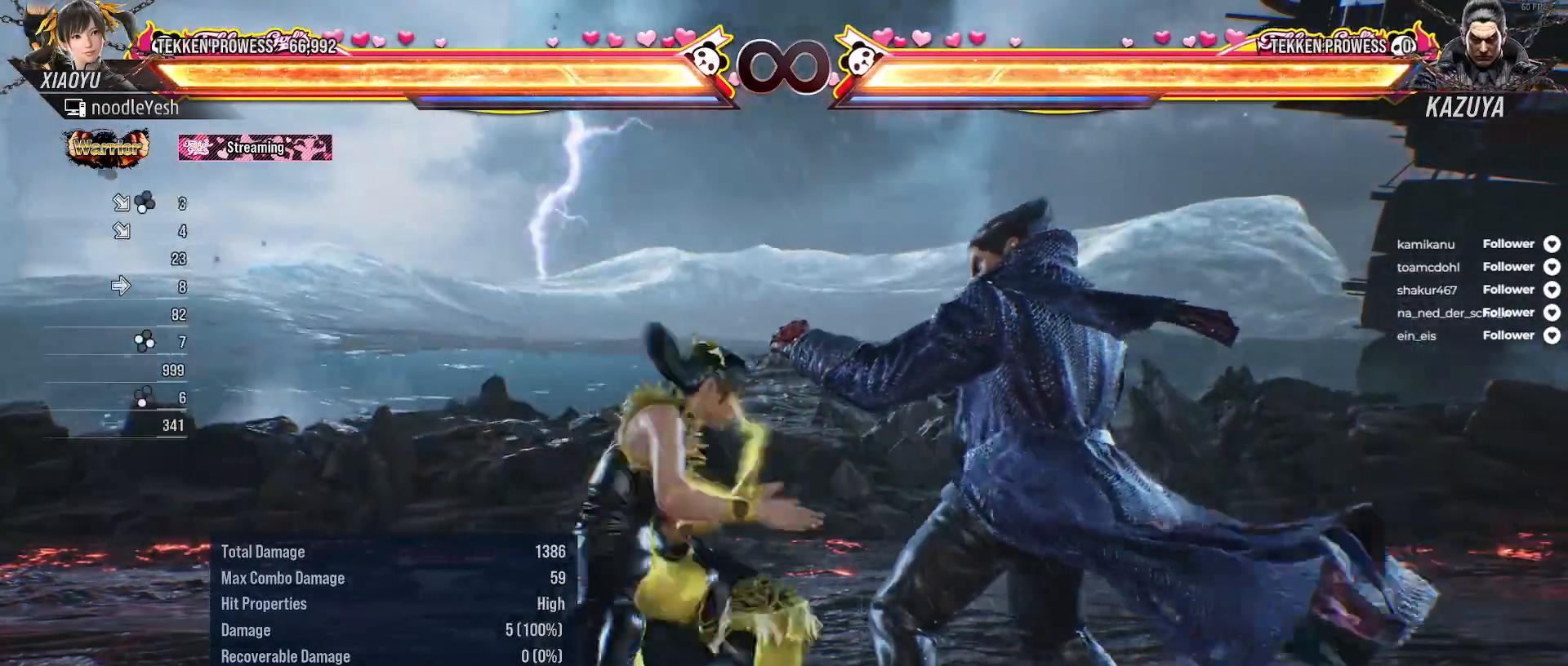
{"buttons": [], "right_stick": "center", "events": [[33, "A", "up"], [150, "DPAD_DOWN", "up"], [167, "DPAD_RIGHT", "up"], [350, "DPAD_RIGHT", "down"], [467, "DPAD_RIGHT", "up"]]}
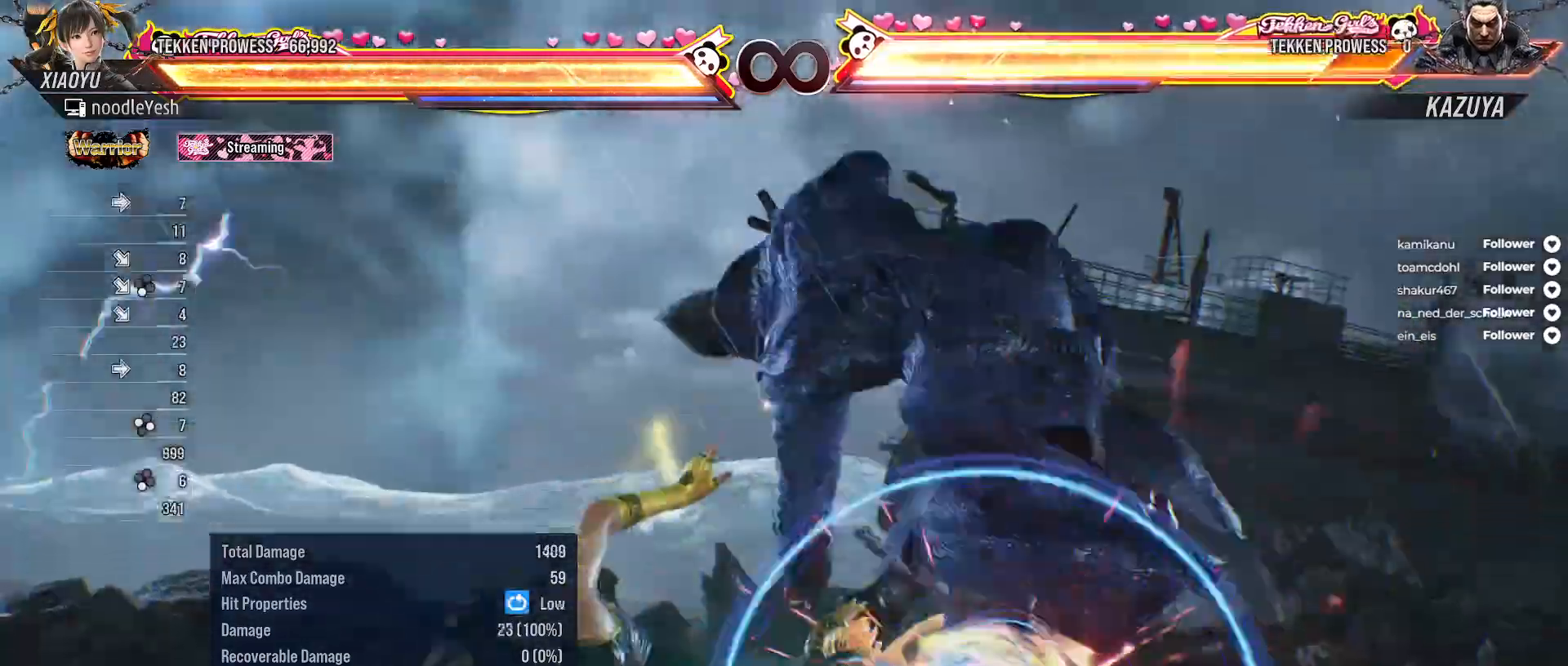
{"buttons": ["DPAD_RIGHT"], "right_stick": "center", "events": [[100, "DPAD_RIGHT", "down"], [217, "DPAD_RIGHT", "up"], [317, "DPAD_RIGHT", "down"], [383, "DPAD_RIGHT", "up"], [483, "DPAD_RIGHT", "down"]]}
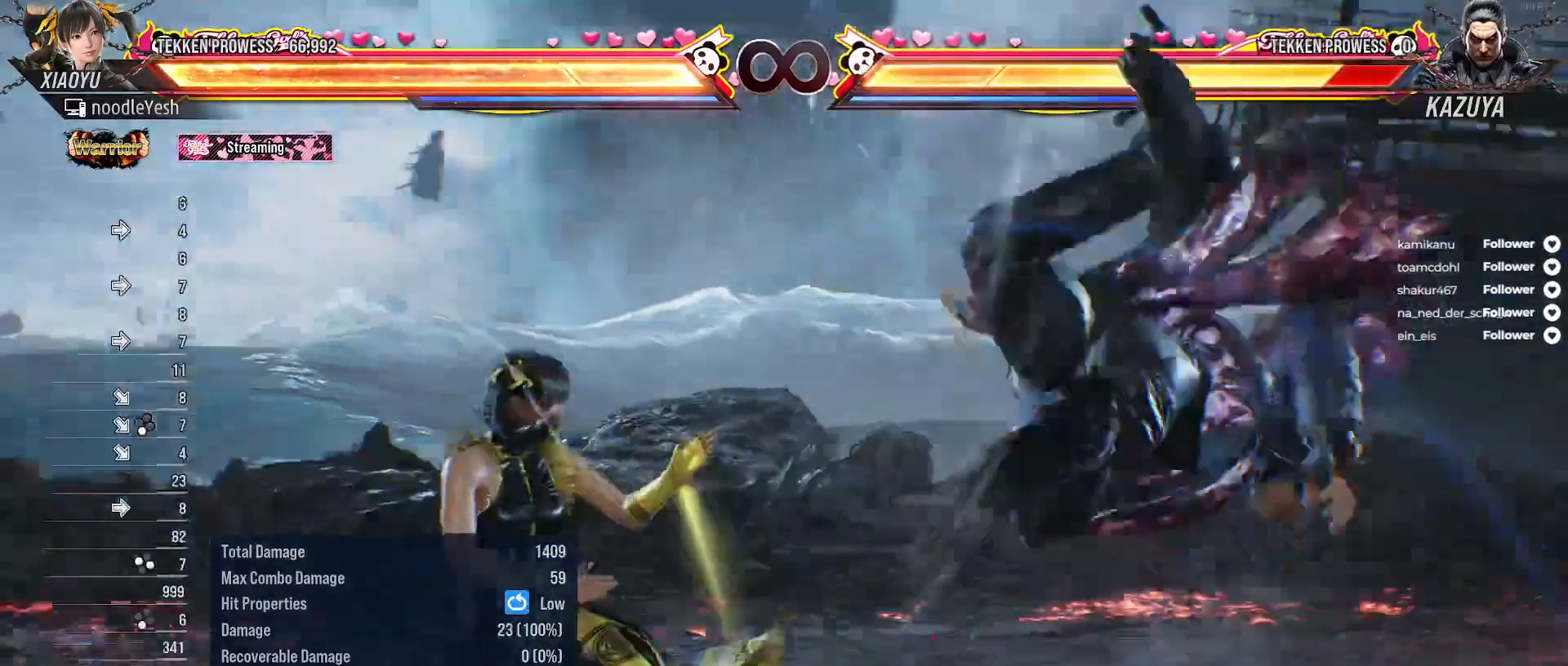
{"buttons": [], "right_stick": "center", "events": [[100, "DPAD_RIGHT", "up"], [183, "DPAD_LEFT", "down"], [233, "A", "down"], [350, "A", "up"], [350, "DPAD_LEFT", "up"]]}
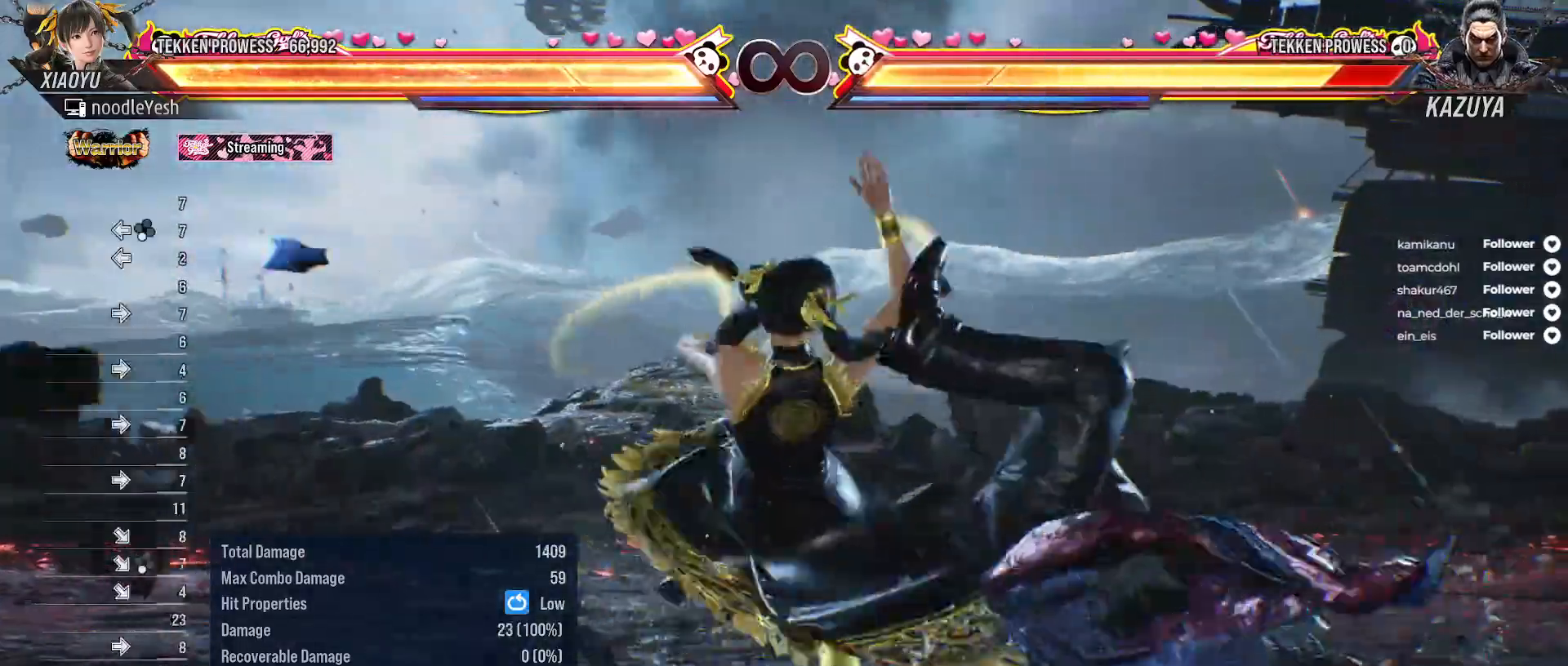
{"buttons": ["X"], "right_stick": "center", "events": [[300, "Y", "down"], [383, "Y", "up"], [500, "X", "down"]]}
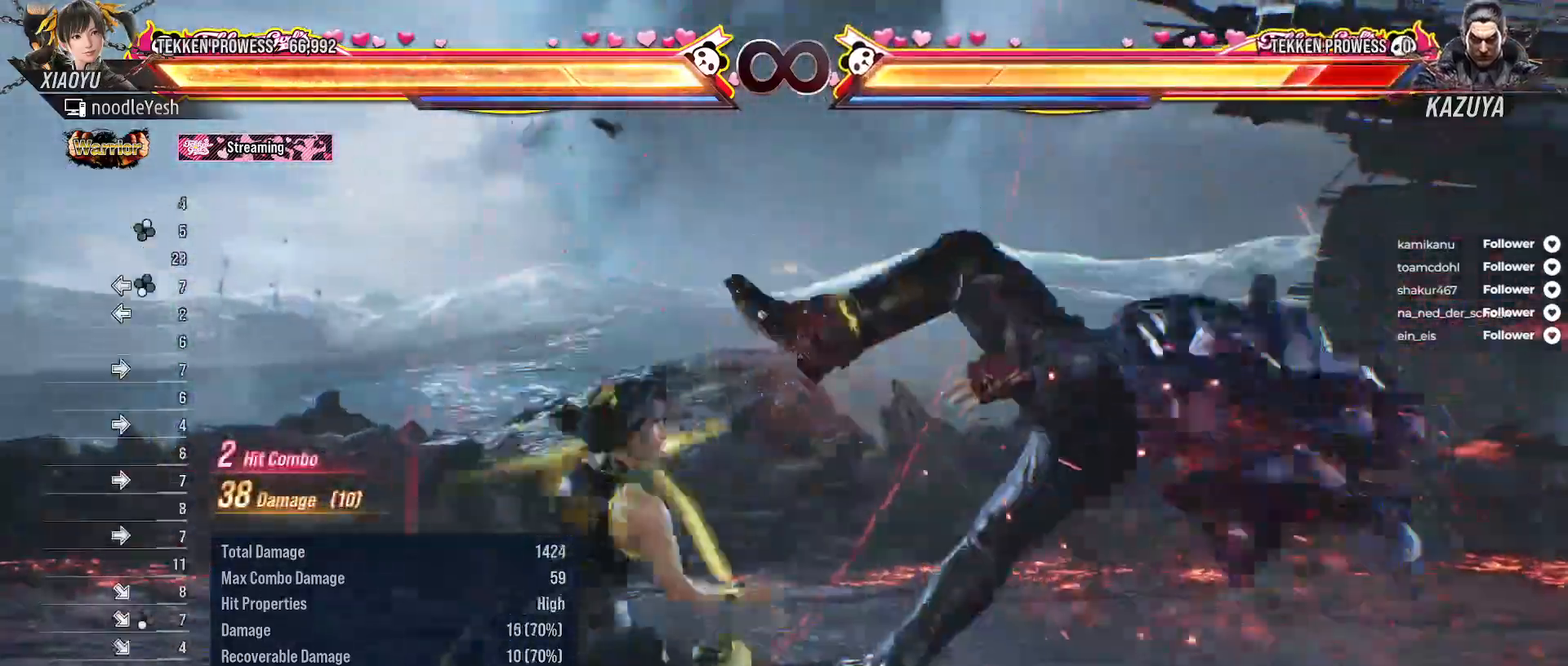
{"buttons": ["DPAD_RIGHT"], "right_stick": "center", "events": [[33, "X", "up"], [200, "X", "down"], [300, "X", "up"], [383, "X", "down"], [433, "DPAD_RIGHT", "down"], [433, "X", "up"]]}
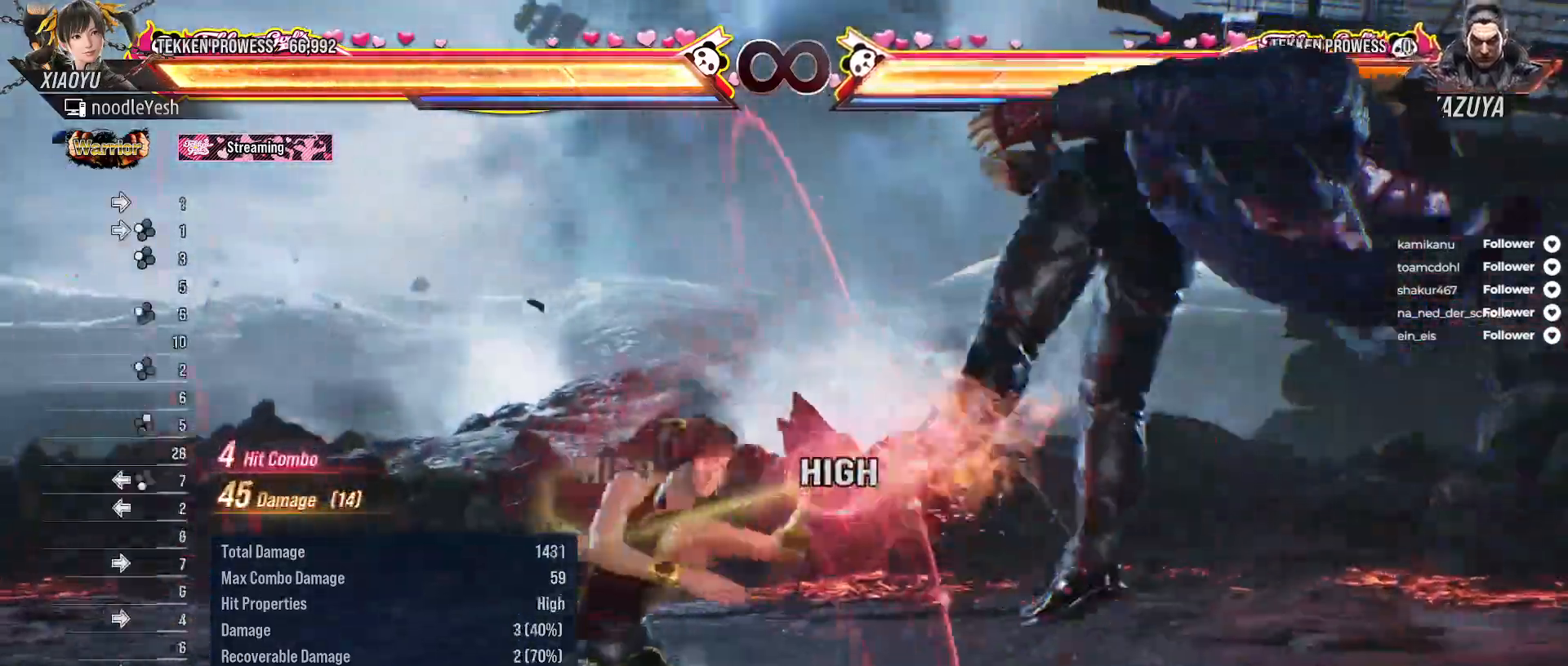
{"buttons": ["DPAD_RIGHT"], "right_stick": "center", "events": [[33, "X", "down"], [100, "X", "up"], [183, "X", "down"], [283, "X", "up"], [350, "Y", "down"], [433, "Y", "up"]]}
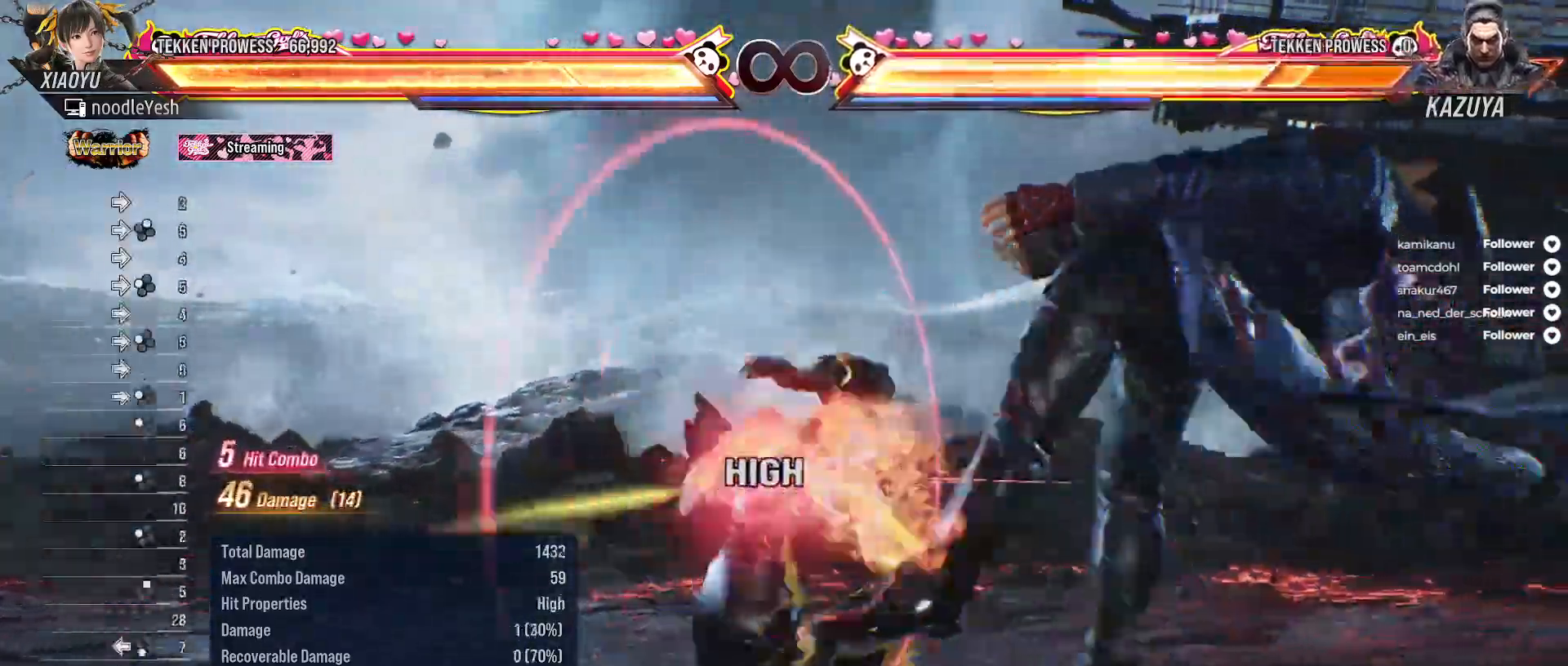
{"buttons": [], "right_stick": "center", "events": [[17, "Y", "down"], [100, "Y", "up"], [200, "B", "down"], [267, "B", "up"], [367, "B", "down"], [467, "B", "up"], [483, "DPAD_RIGHT", "up"]]}
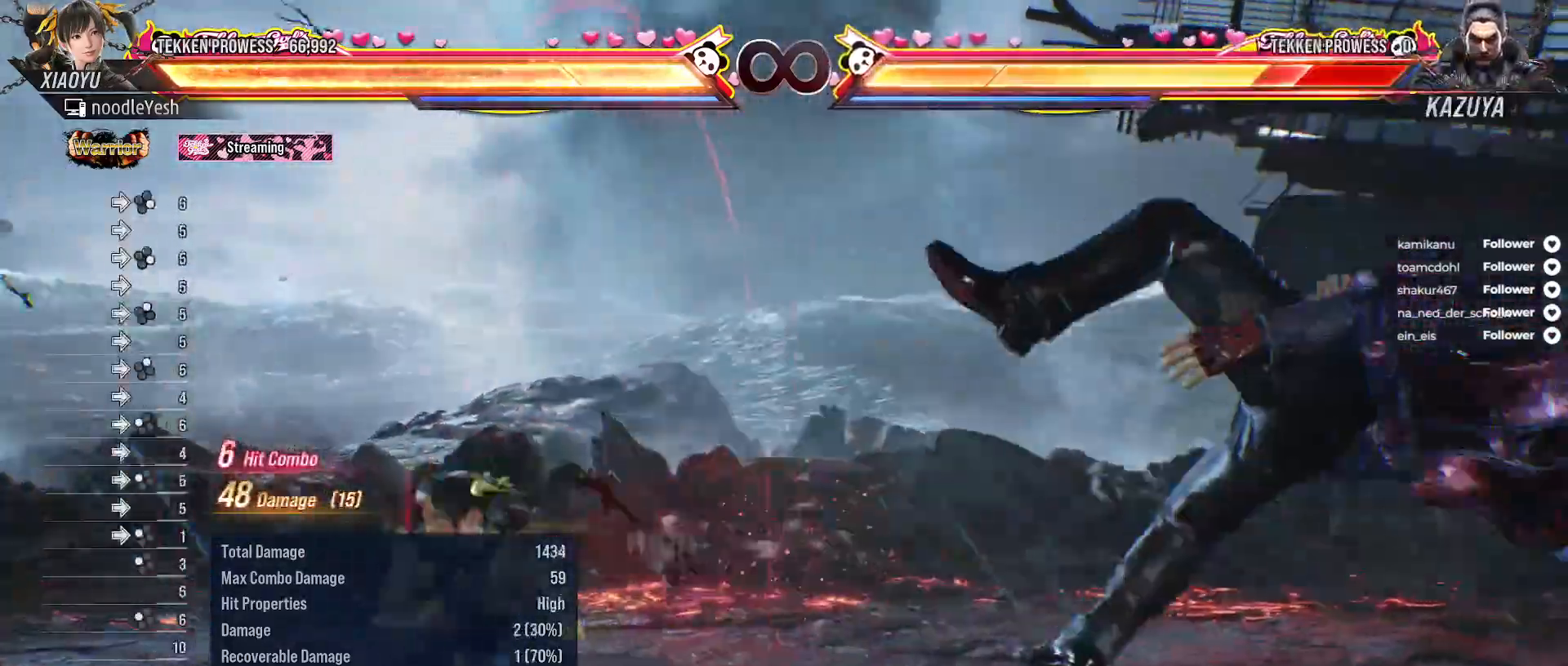
{"buttons": [], "right_stick": "center", "events": [[200, "A", "down"], [300, "A", "up"]]}
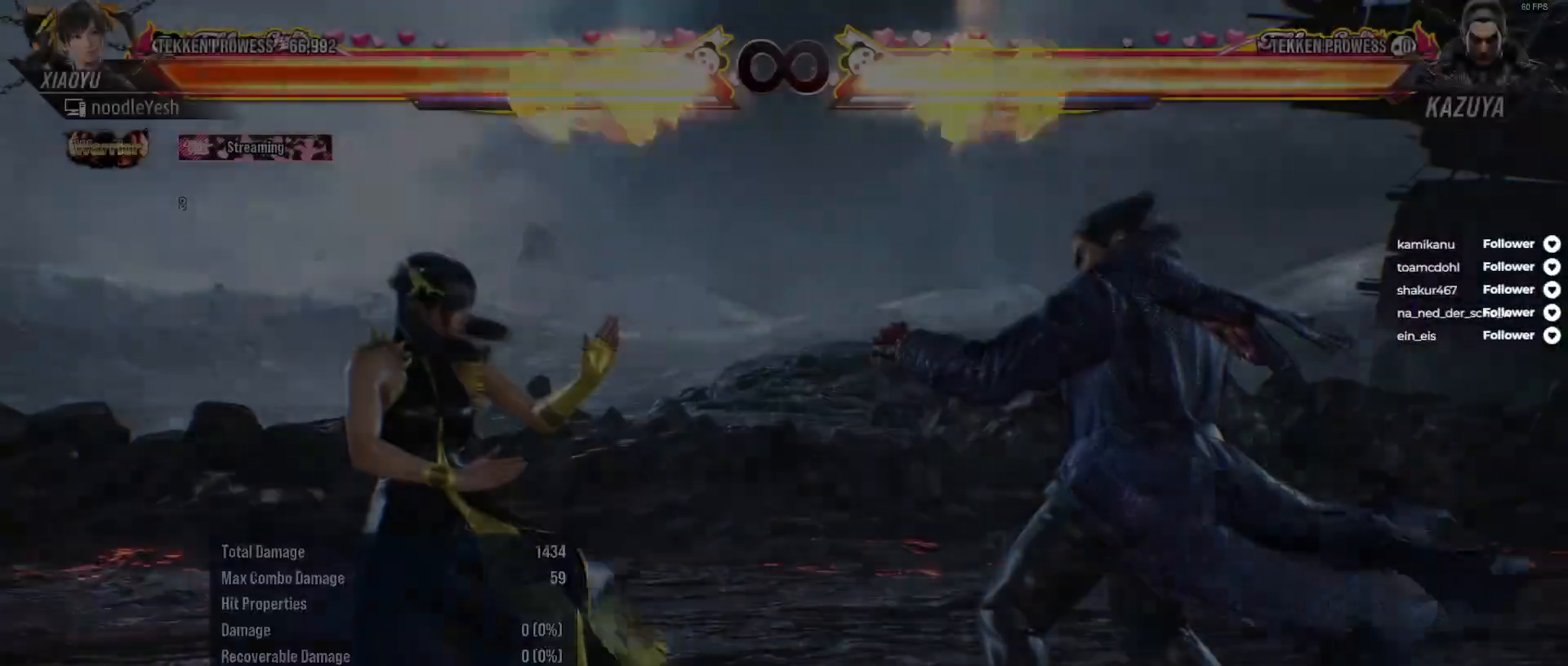
{"buttons": ["A"], "right_stick": "center", "events": [[417, "A", "down"]]}
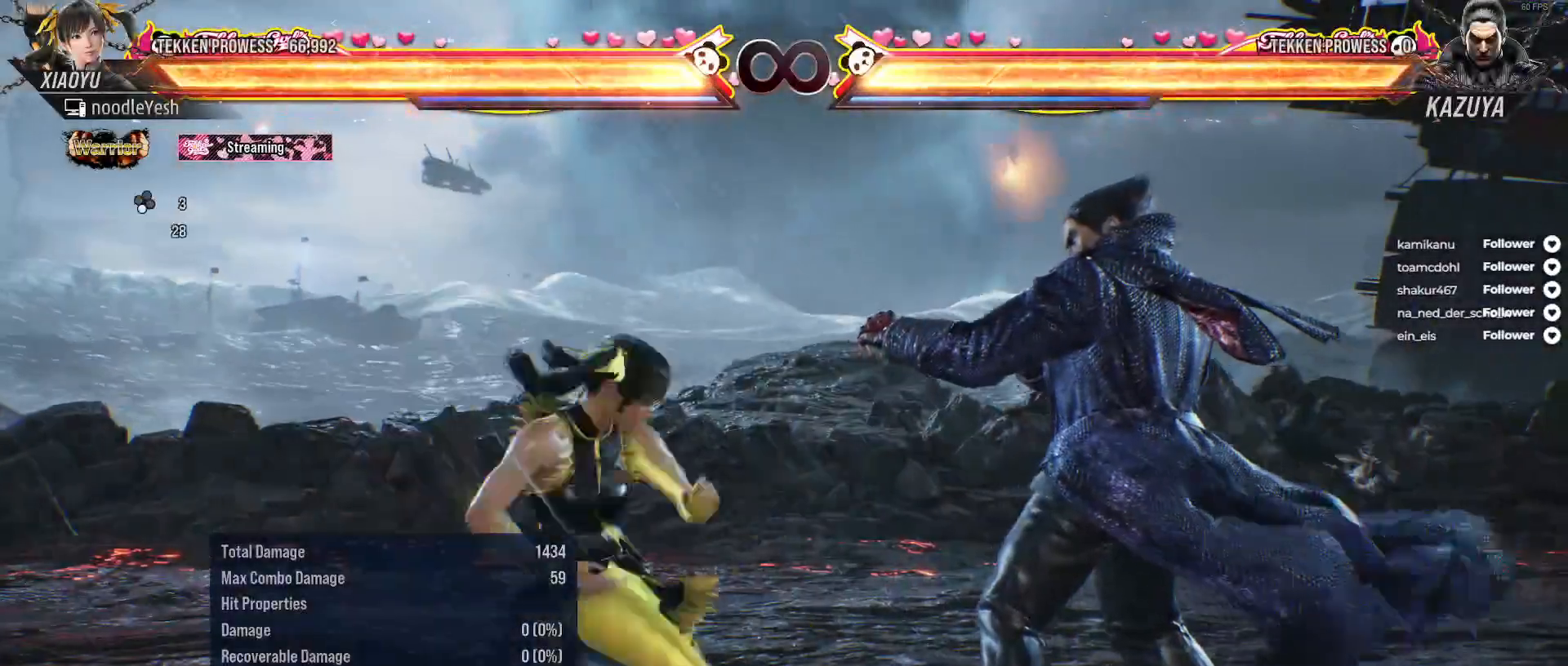
{"buttons": [], "right_stick": "center", "events": [[50, "A", "up"], [317, "START", "down"], [467, "START", "up"]]}
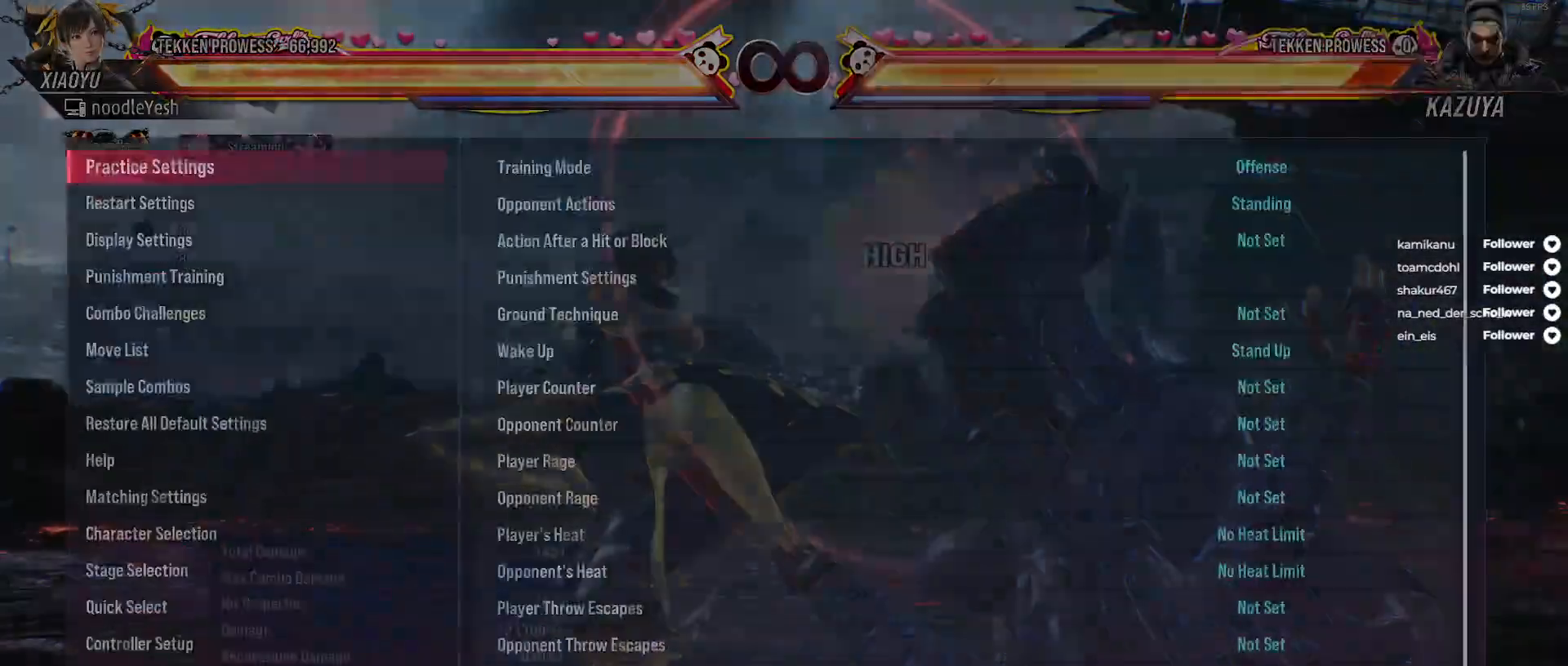
{"buttons": ["DPAD_UP"], "right_stick": "center", "events": [[450, "DPAD_UP", "down"]]}
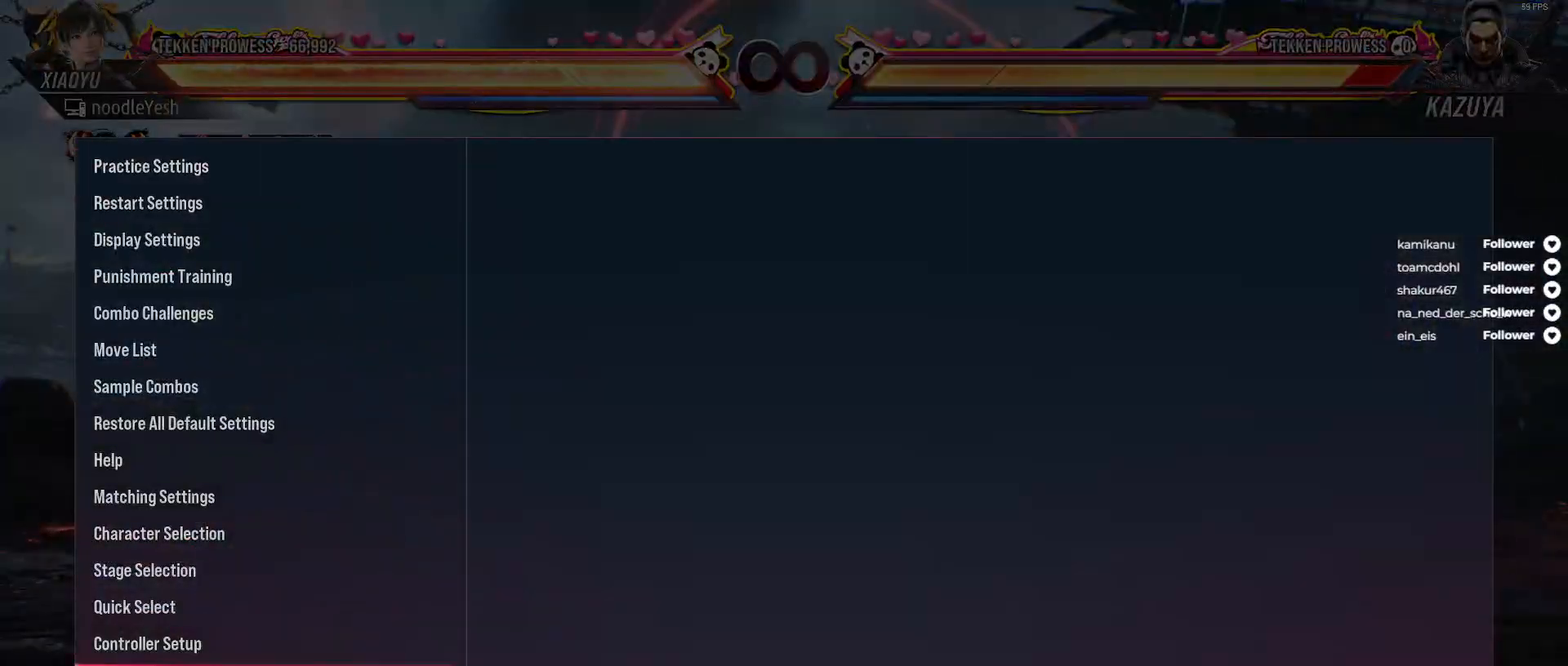
{"buttons": [], "right_stick": "center", "events": [[117, "DPAD_UP", "up"], [233, "A", "down"], [350, "A", "up"]]}
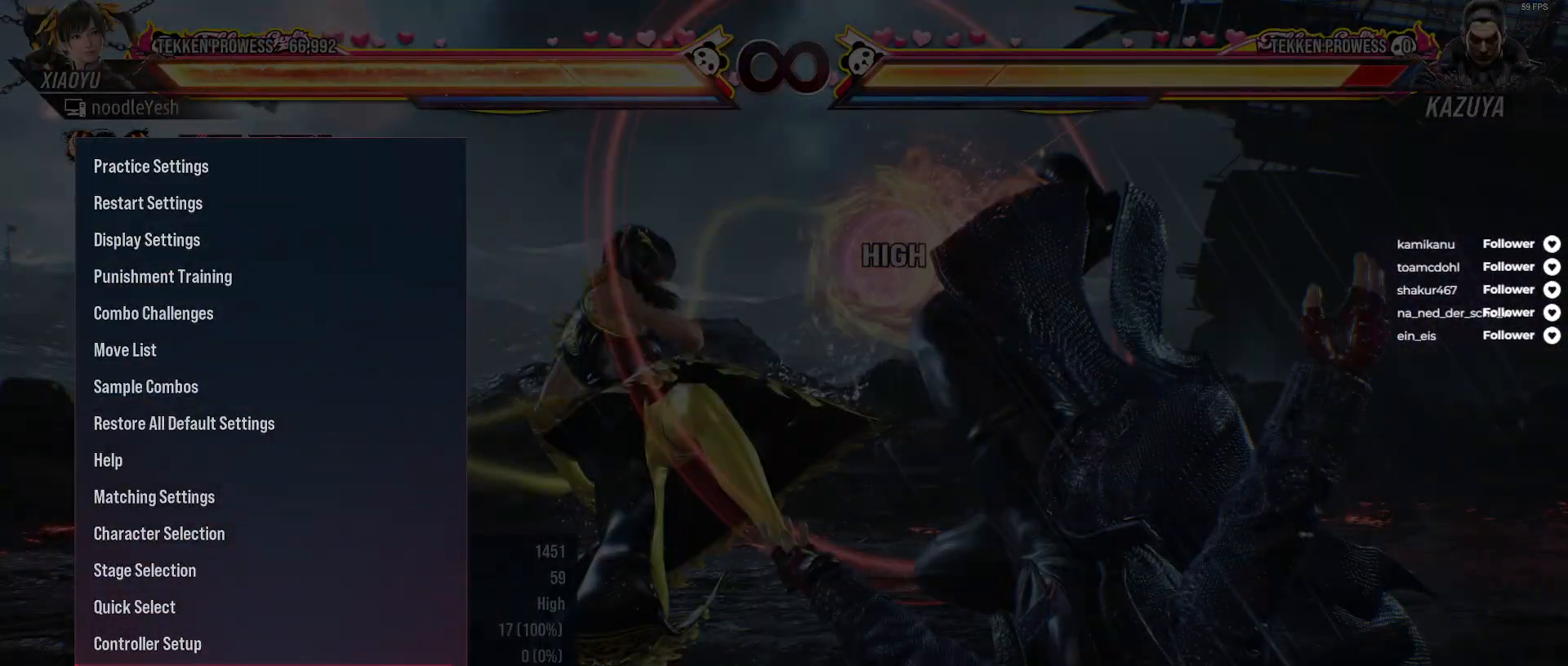
{"buttons": [], "right_stick": "center", "events": []}
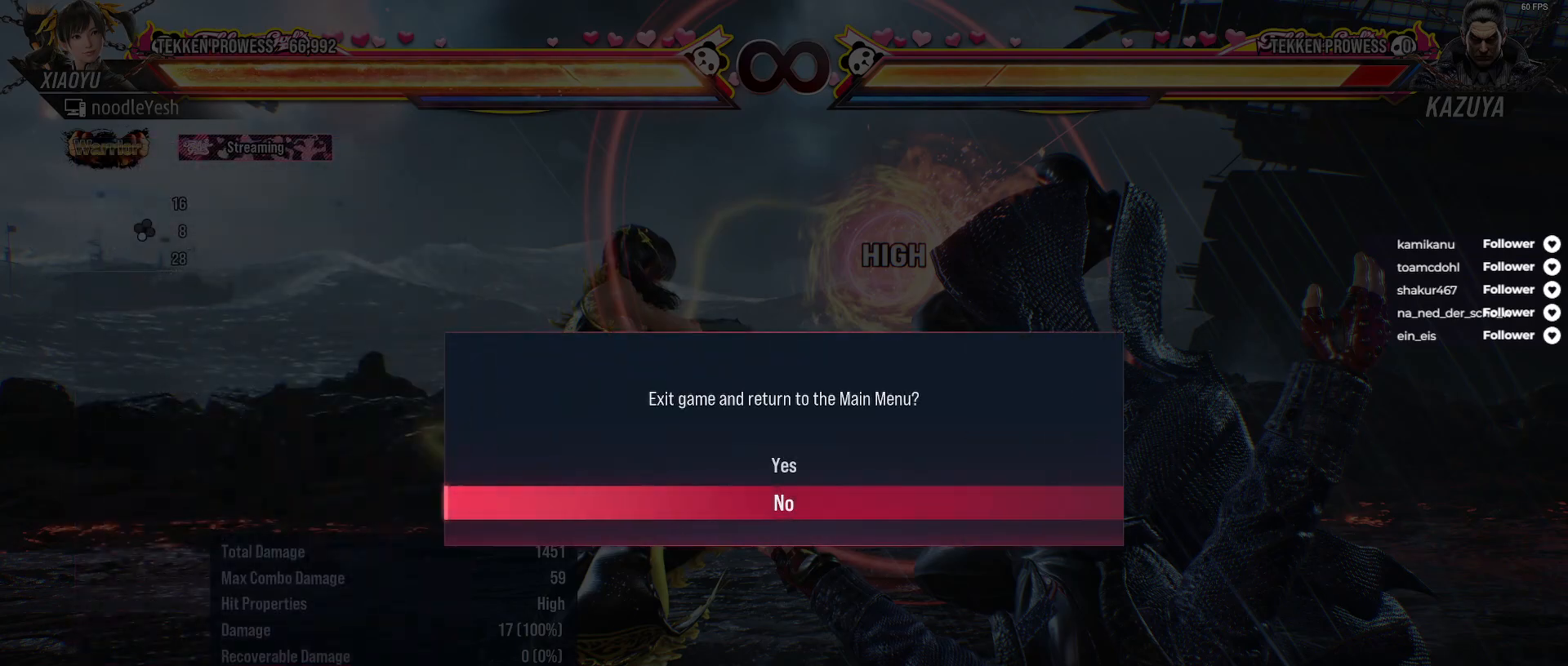
{"buttons": [], "right_stick": "center", "events": [[183, "DPAD_UP", "down"], [250, "A", "down"], [333, "DPAD_UP", "up"], [367, "A", "up"]]}
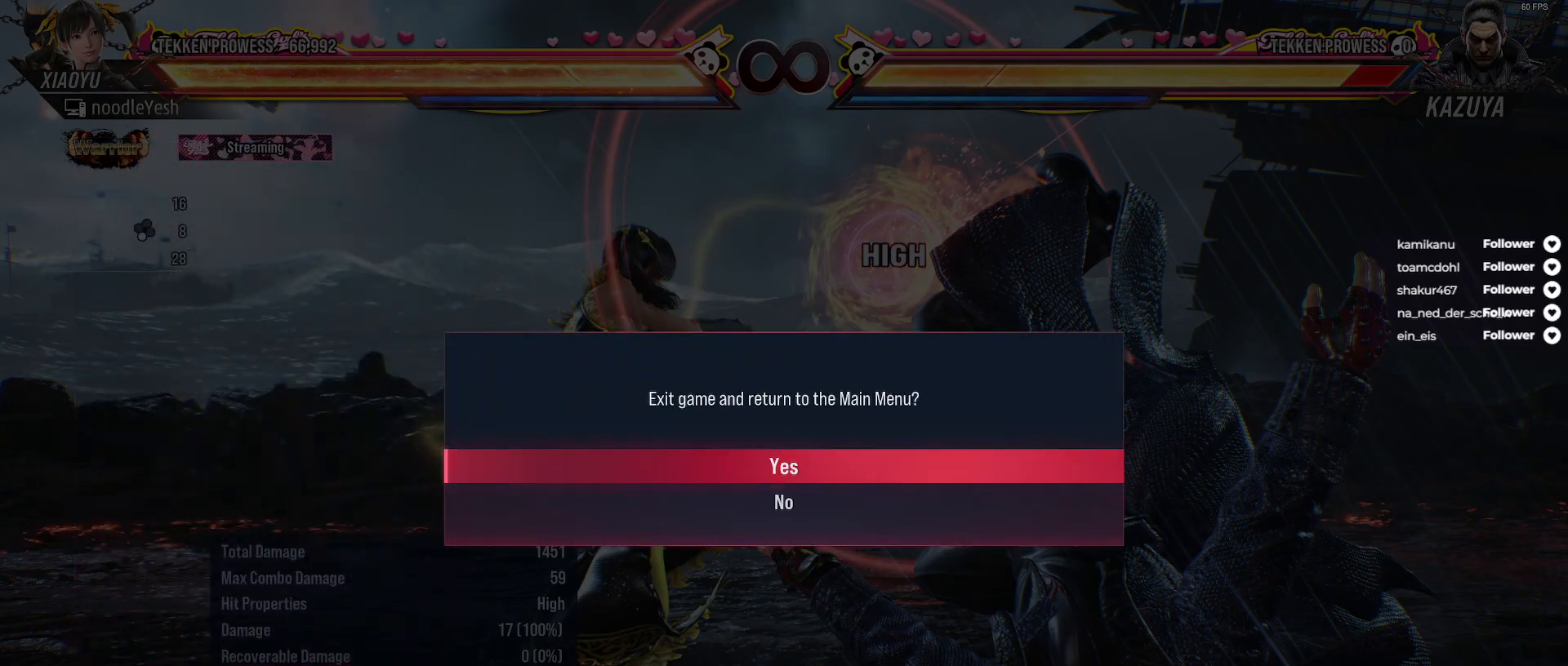
{"buttons": [], "right_stick": "center", "events": []}
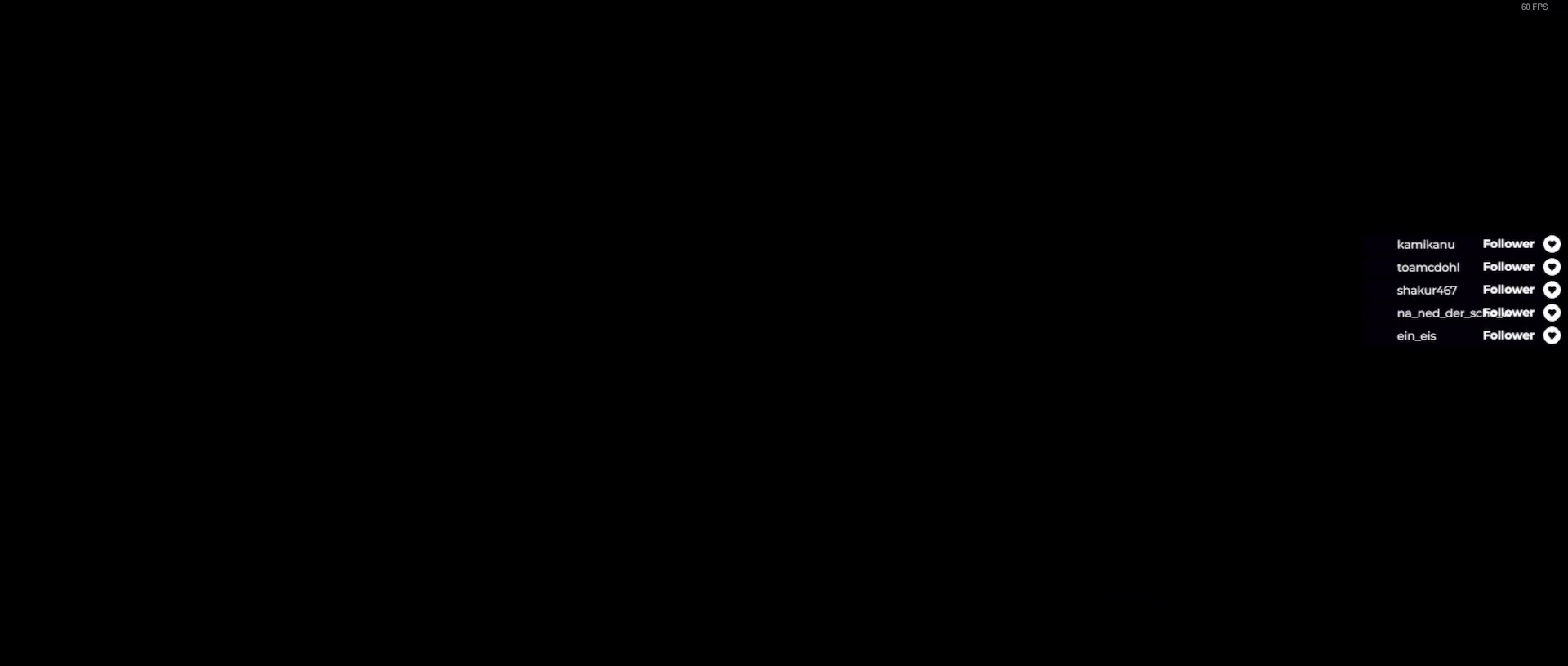
{"buttons": [], "right_stick": "center", "events": []}
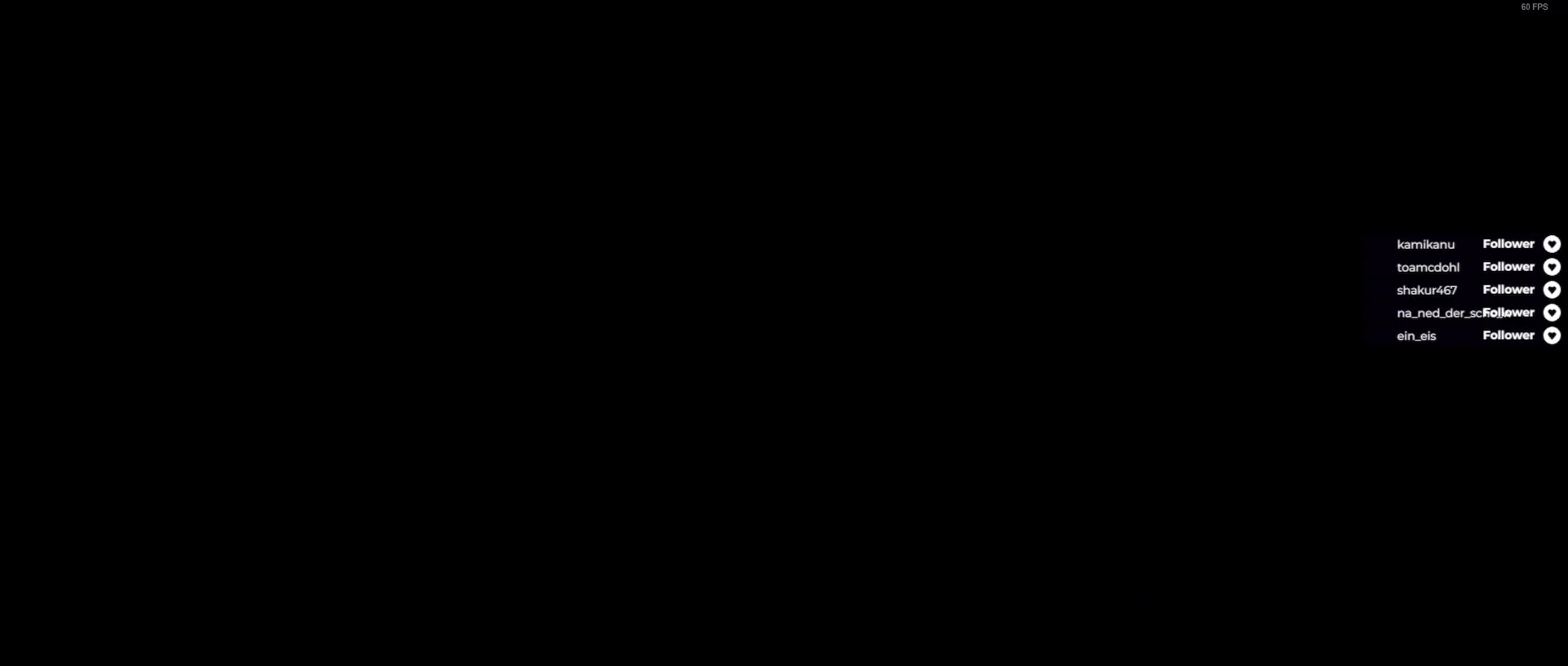
{"buttons": [], "right_stick": "center", "events": []}
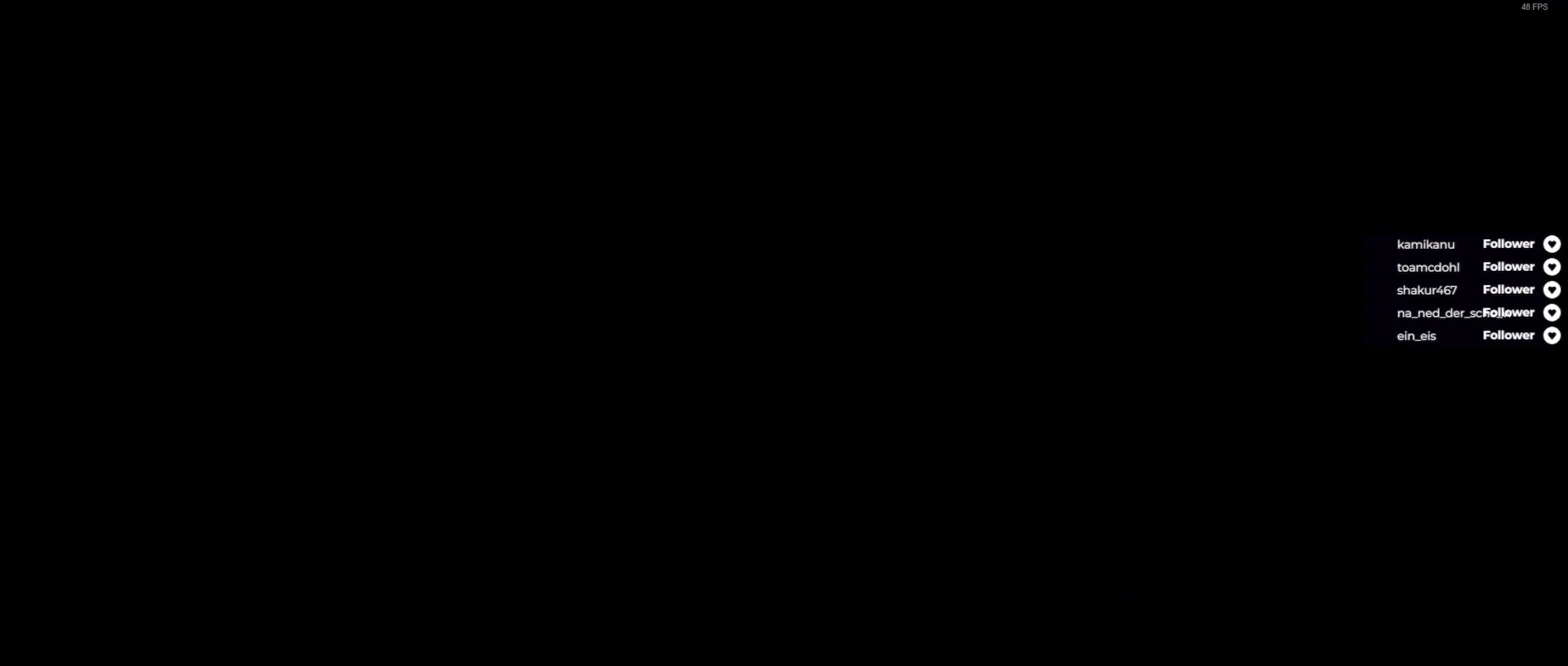
{"buttons": [], "right_stick": "center", "events": []}
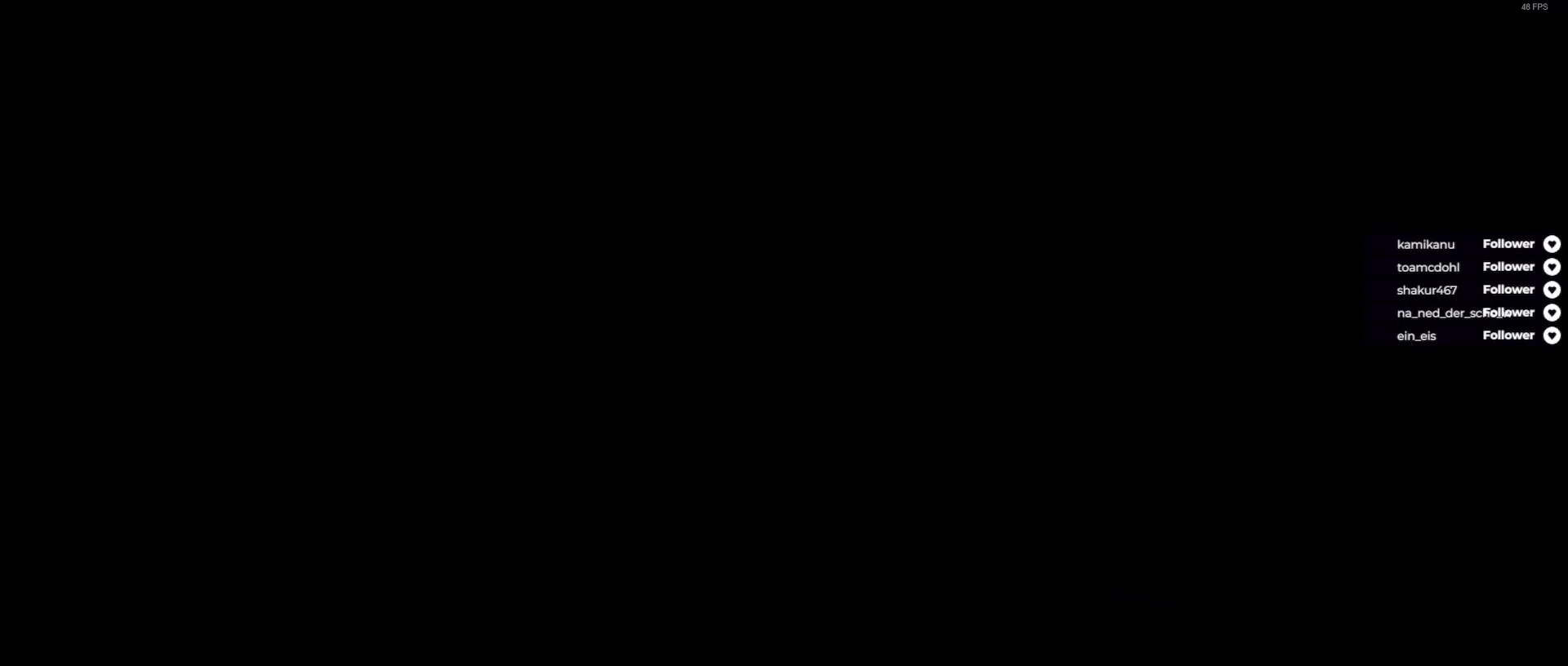
{"buttons": ["A"], "right_stick": "center", "events": [[283, "A", "down"], [367, "A", "up"], [467, "A", "down"]]}
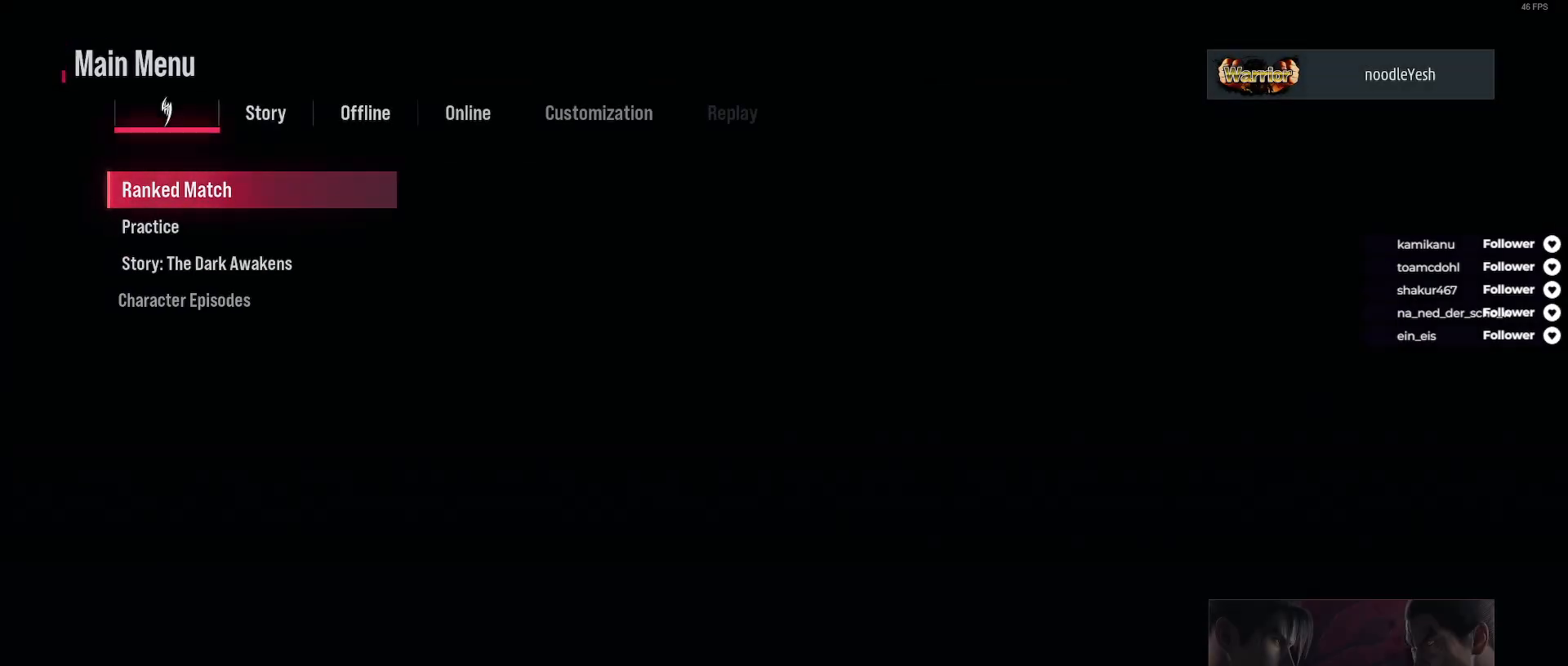
{"buttons": [], "right_stick": "center", "events": [[17, "A", "up"], [100, "A", "down"], [183, "A", "up"], [283, "A", "down"], [333, "A", "up"], [433, "A", "down"], [500, "A", "up"]]}
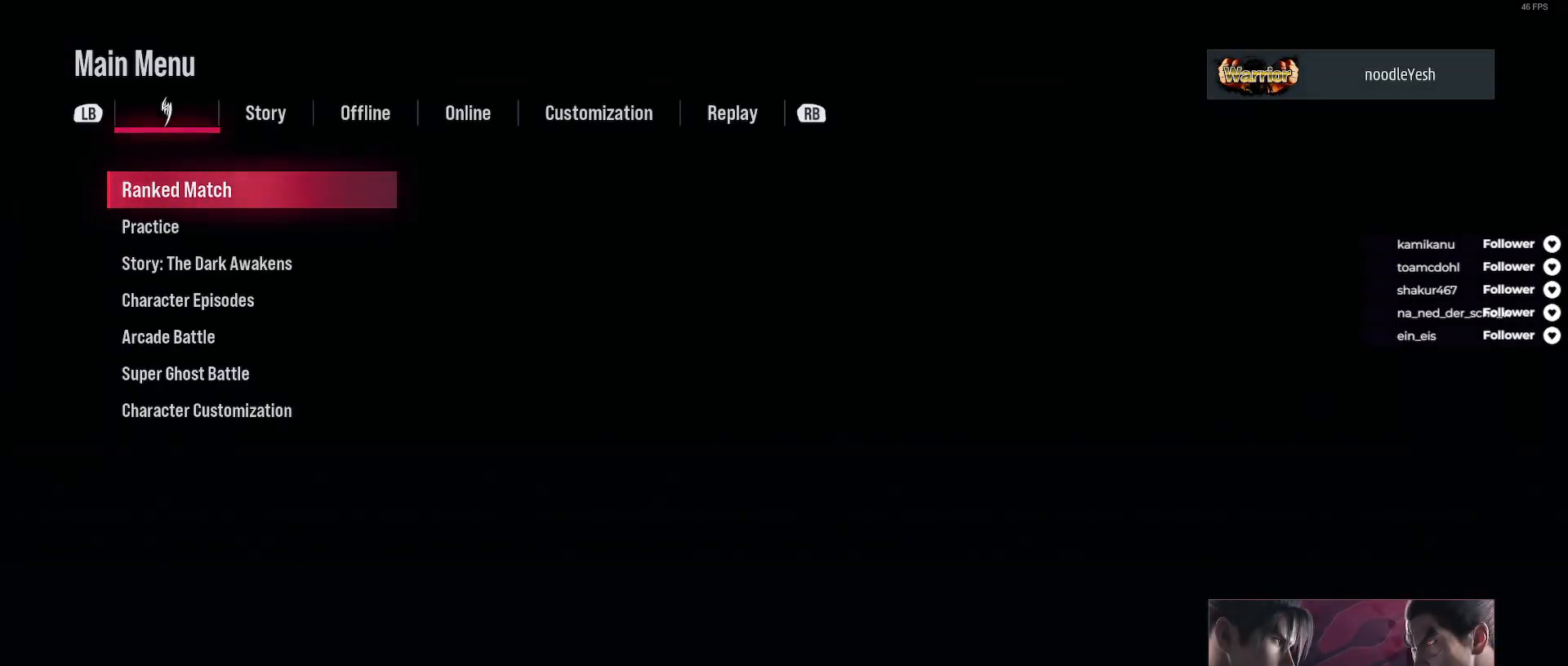
{"buttons": [], "right_stick": "center", "events": [[83, "A", "down"], [150, "A", "up"], [250, "A", "down"], [333, "A", "up"], [400, "A", "down"], [467, "A", "up"]]}
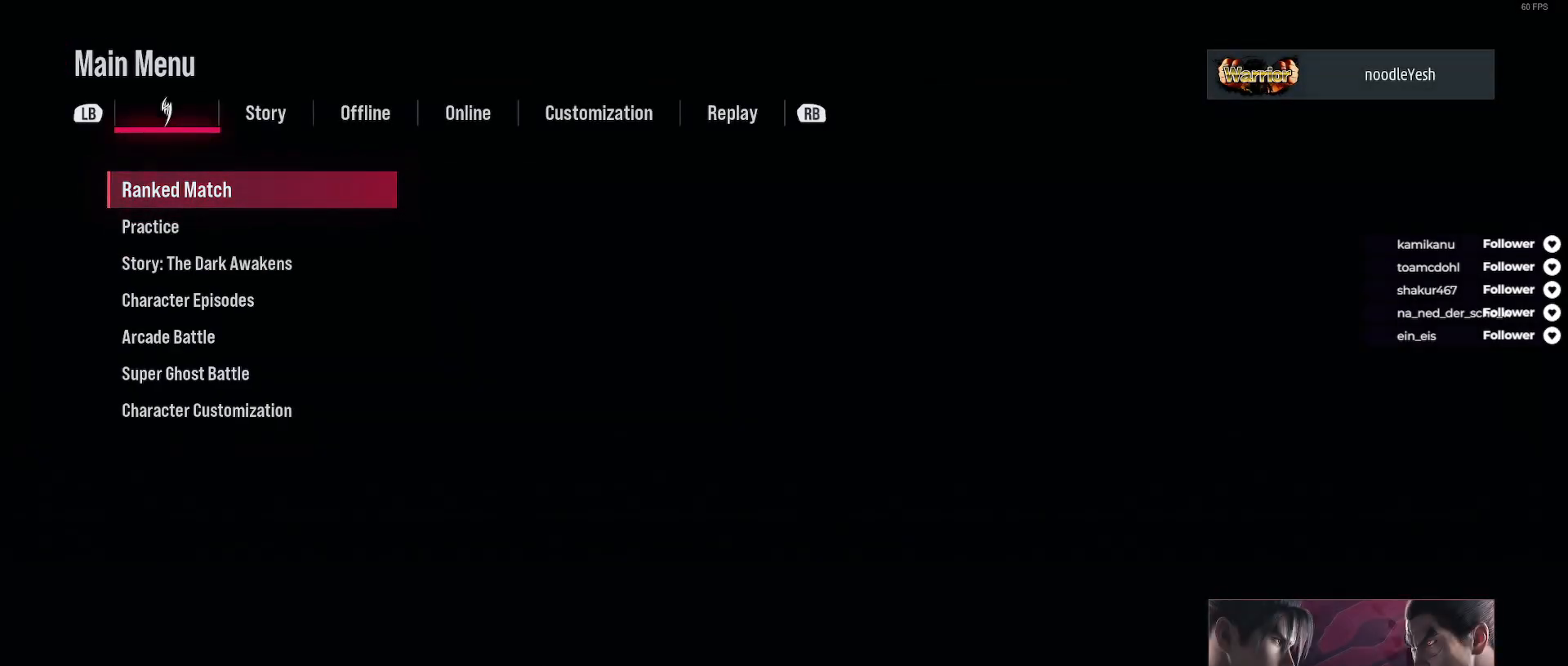
{"buttons": [], "right_stick": "center", "events": [[67, "A", "down"], [133, "A", "up"], [267, "A", "down"], [333, "A", "up"]]}
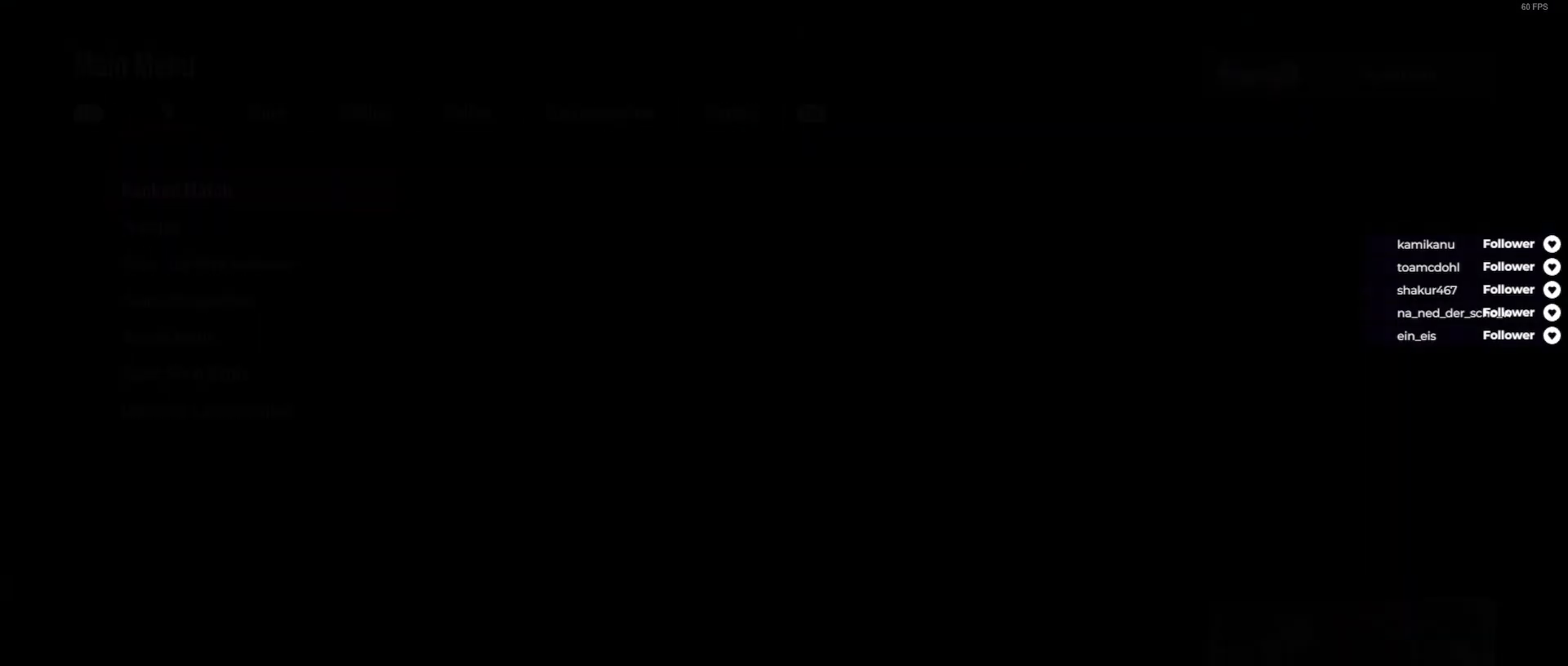
{"buttons": ["A"], "right_stick": "center", "events": [[383, "A", "down"]]}
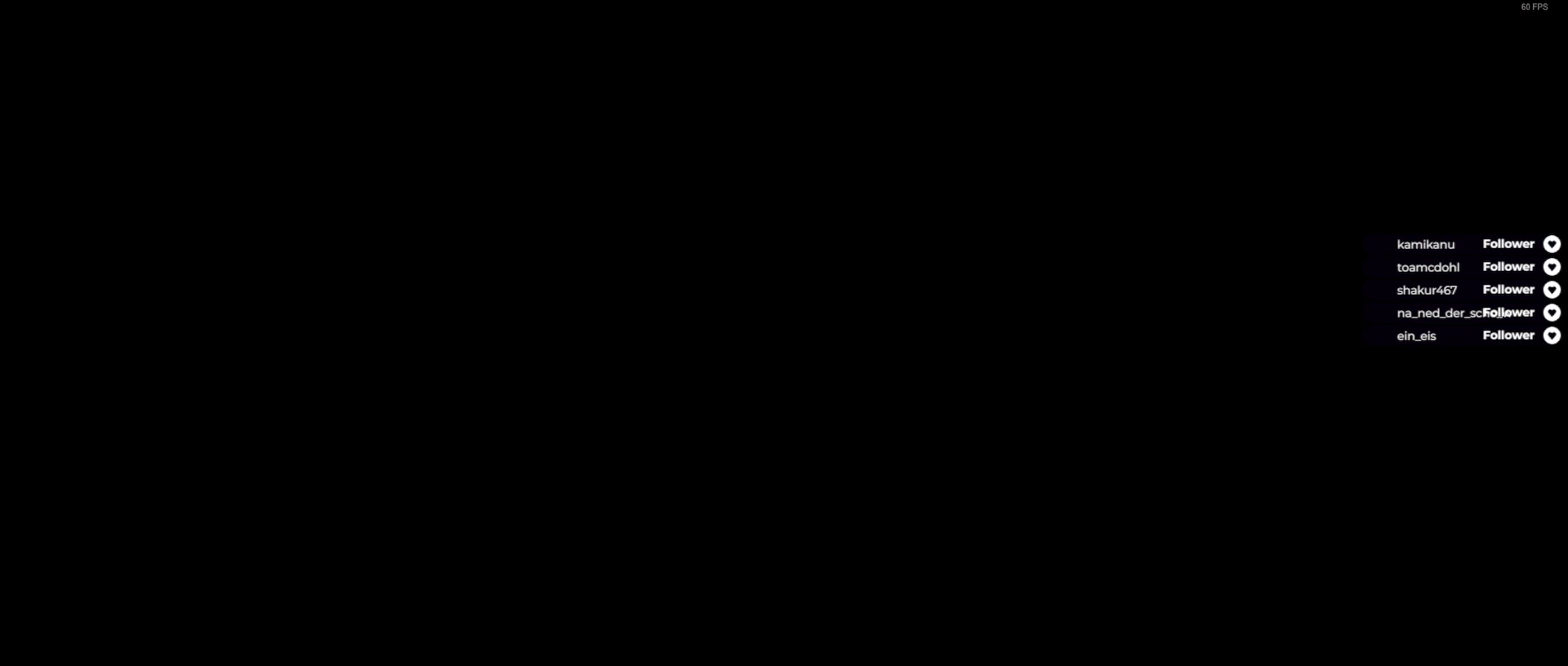
{"buttons": [], "right_stick": "center", "events": [[33, "A", "up"], [217, "A", "down"], [350, "A", "up"]]}
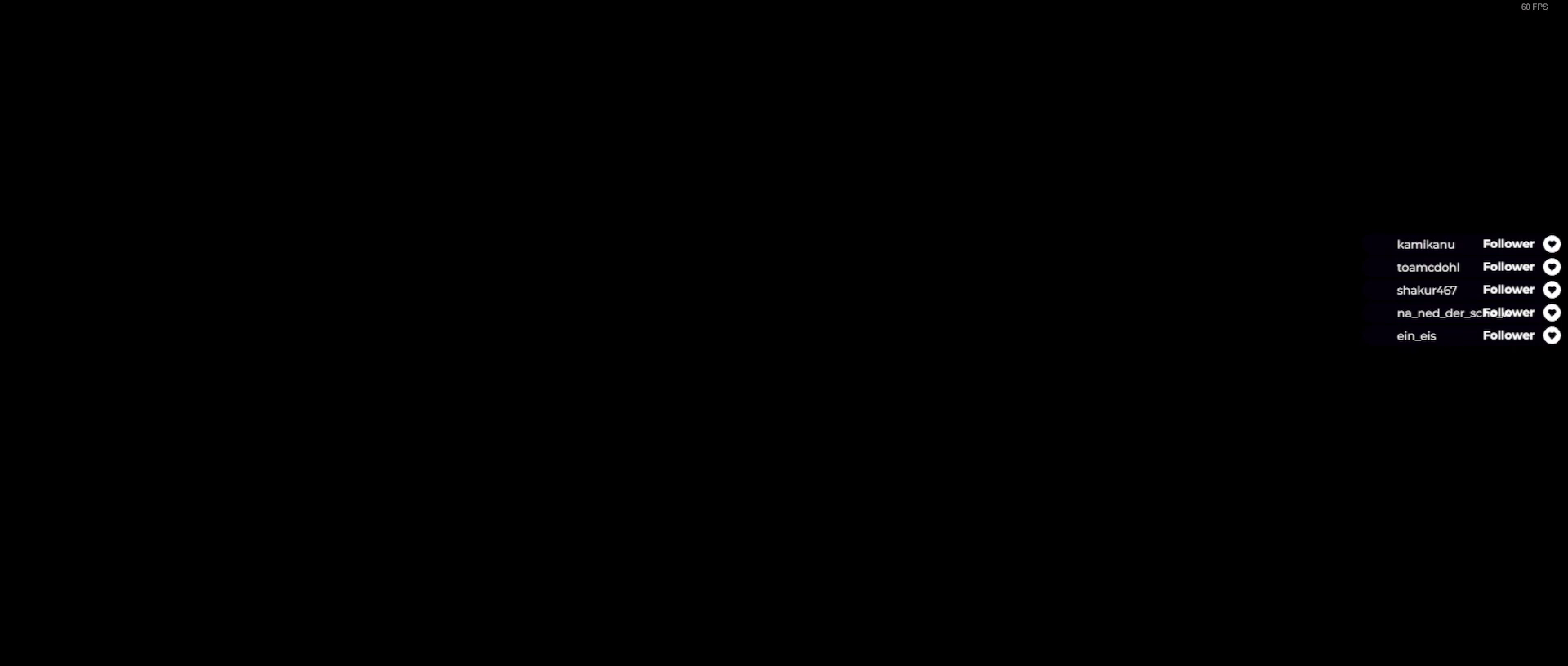
{"buttons": [], "right_stick": "center", "events": []}
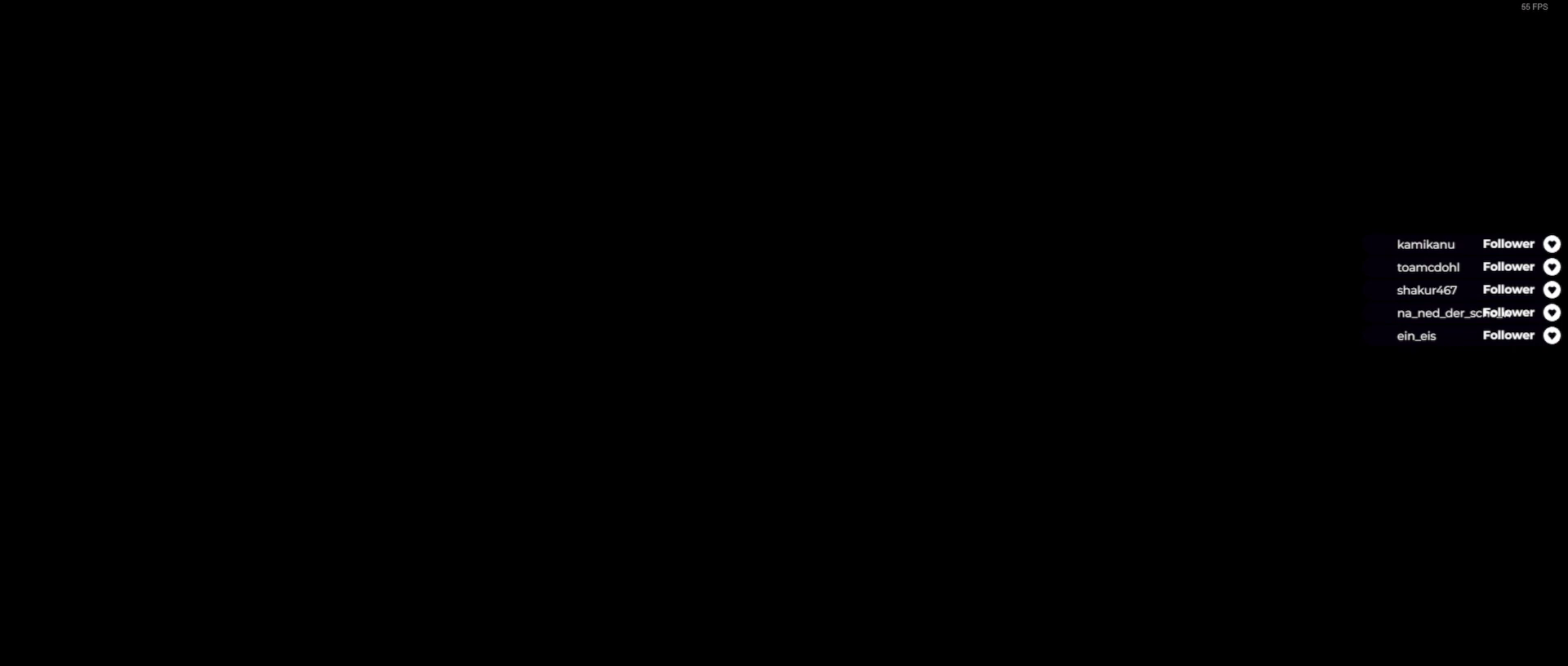
{"buttons": [], "right_stick": "center", "events": []}